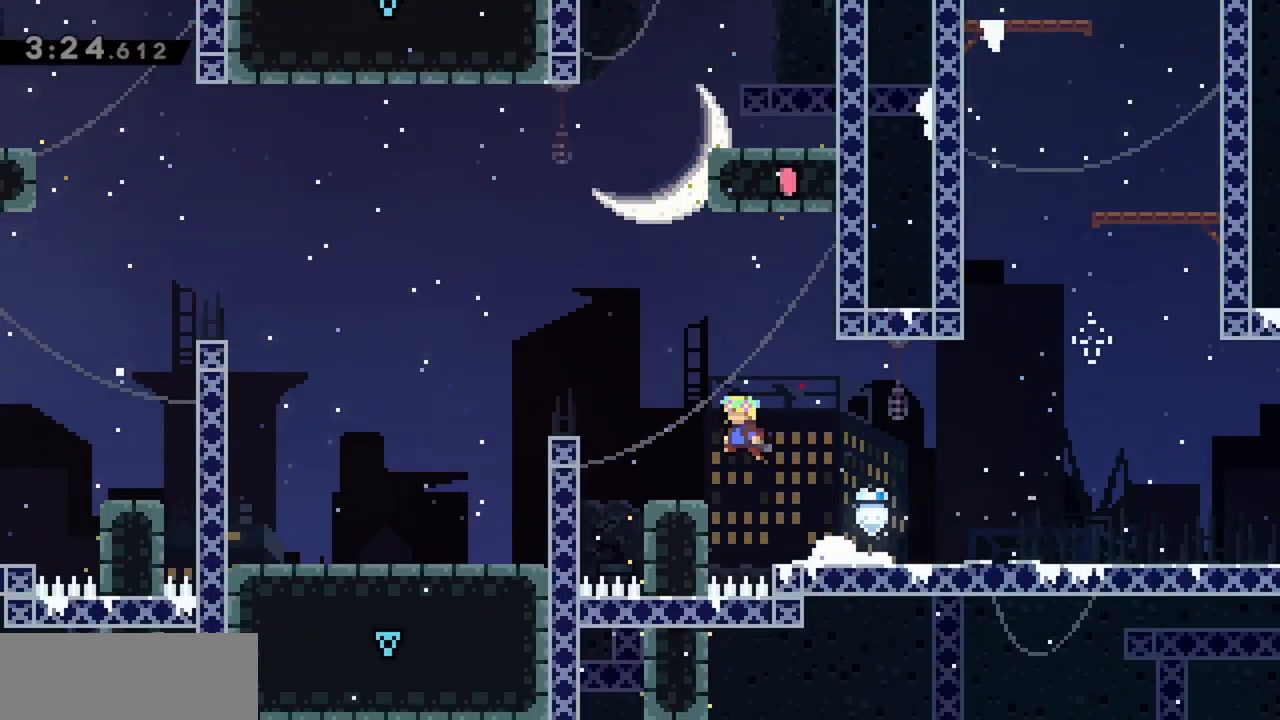
Gameplay with keyboard; each line is a JSON object with the keys held at the frame after it. "events" lists presses ("down") and releases ("up") of "dash", "demo", "down", "grab", "jump", "jump2", "left", "right" and "up" between this image and that frame as [ms after this image, input, new state], when the widget could be followed in between. No other keys are recorded. Mouse input is not recorded. Key names are as the overlay labels them; some are game actions (e.g. jump) rather than physical keys.
{"keys": ["jump", "left"], "events": [[100, "jump", "up"], [150, "left", "up"], [250, "left", "down"], [300, "jump", "down"]]}
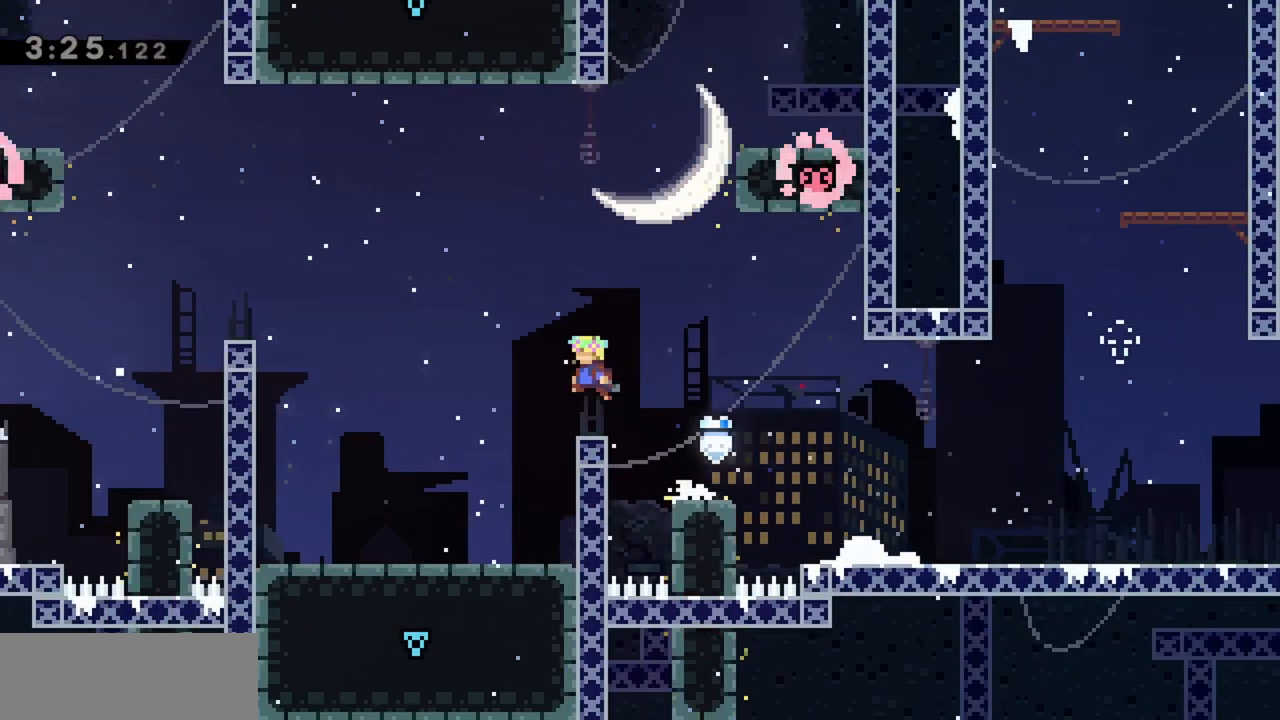
{"keys": ["left"], "events": [[250, "jump", "up"]]}
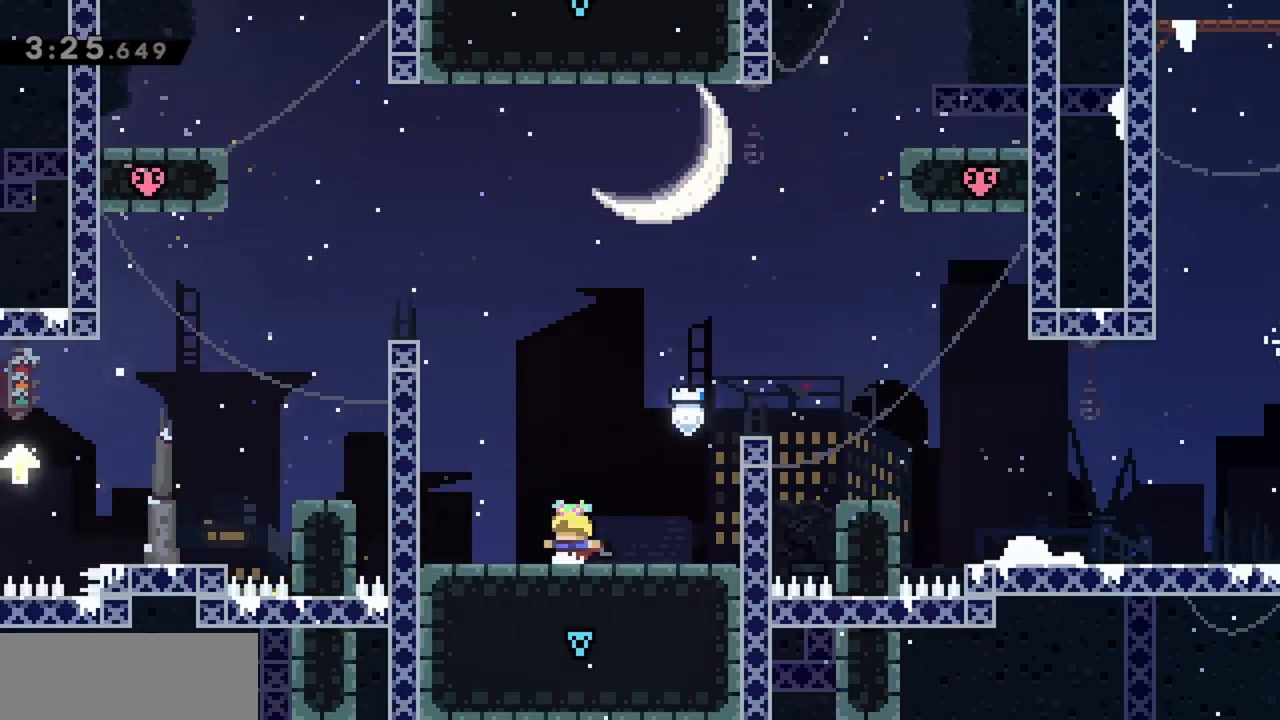
{"keys": ["grab", "left"], "events": [[34, "jump", "down"], [134, "grab", "down"], [217, "jump", "up"], [317, "jump", "down"], [450, "jump", "up"]]}
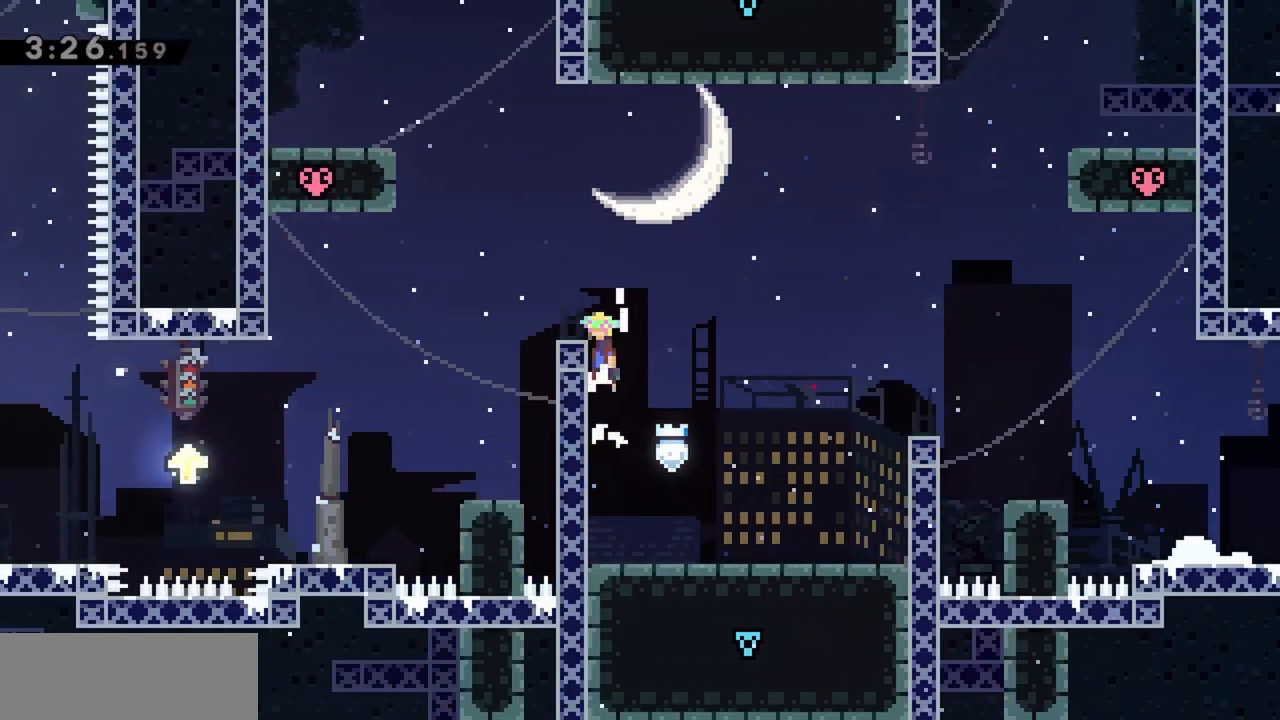
{"keys": ["grab", "jump", "left"], "events": [[50, "jump", "down"]]}
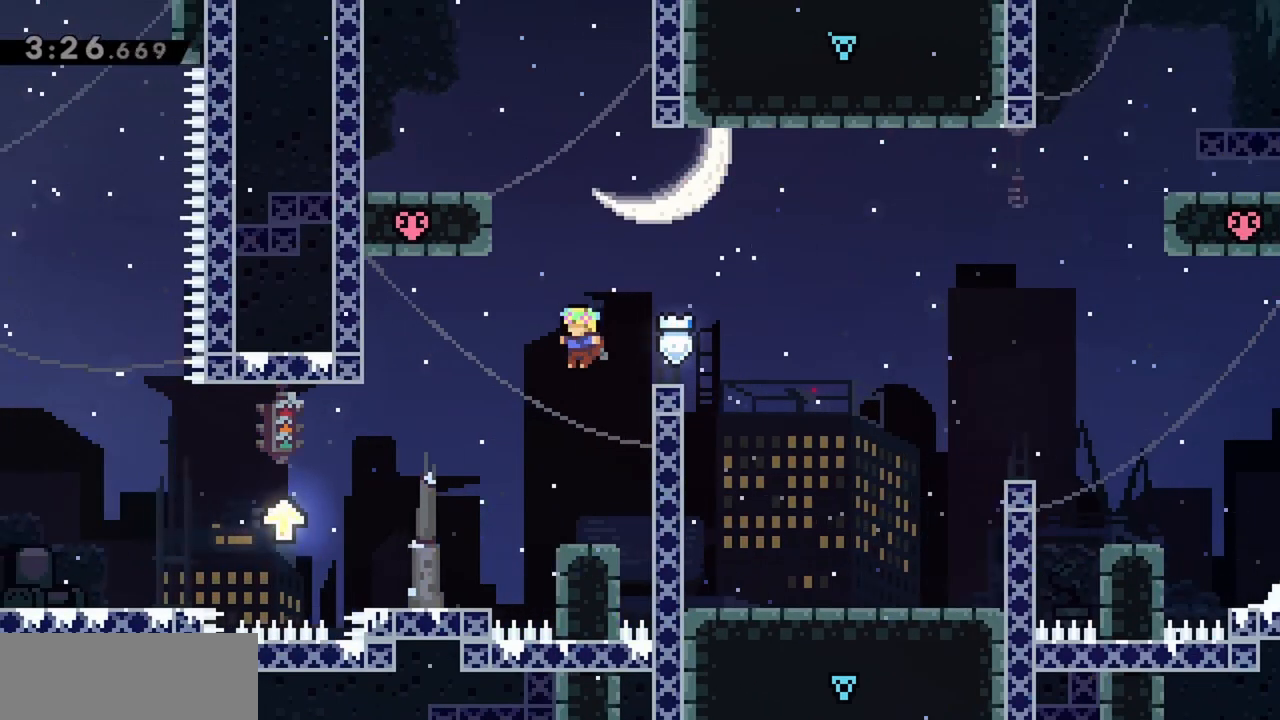
{"keys": ["left"], "events": [[284, "jump", "up"], [434, "grab", "up"]]}
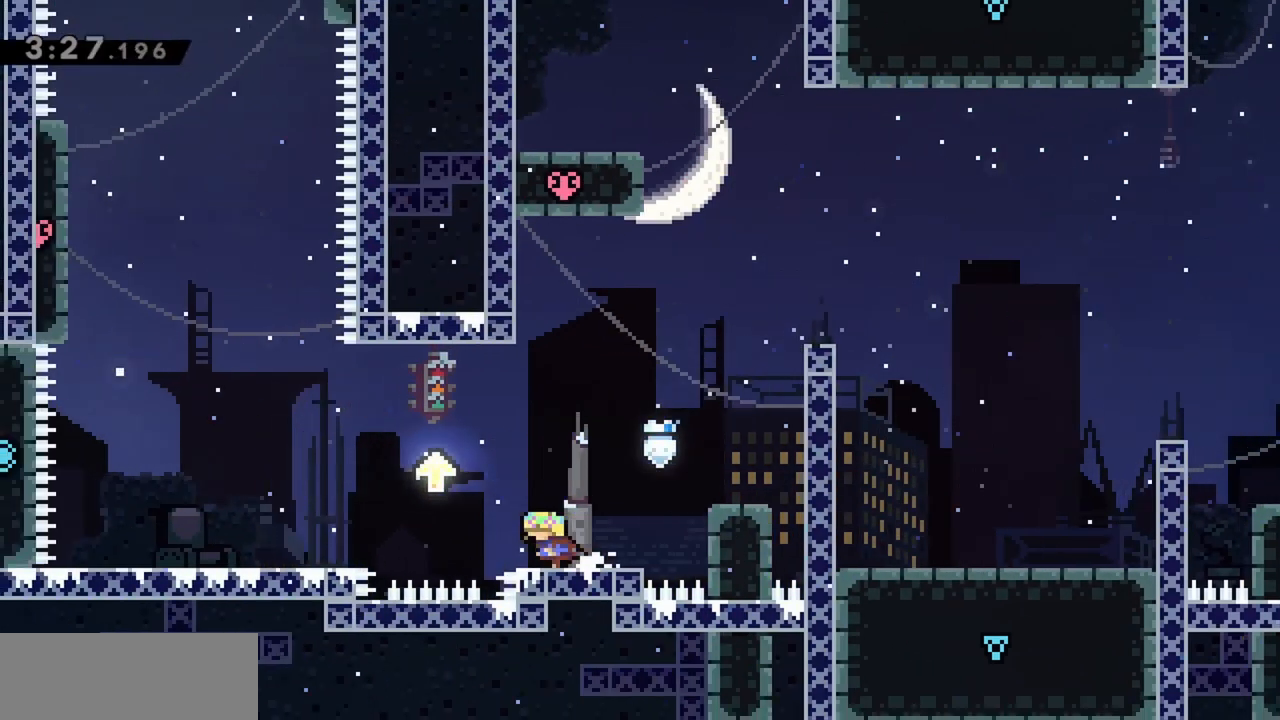
{"keys": ["jump", "left"], "events": [[117, "jump", "down"]]}
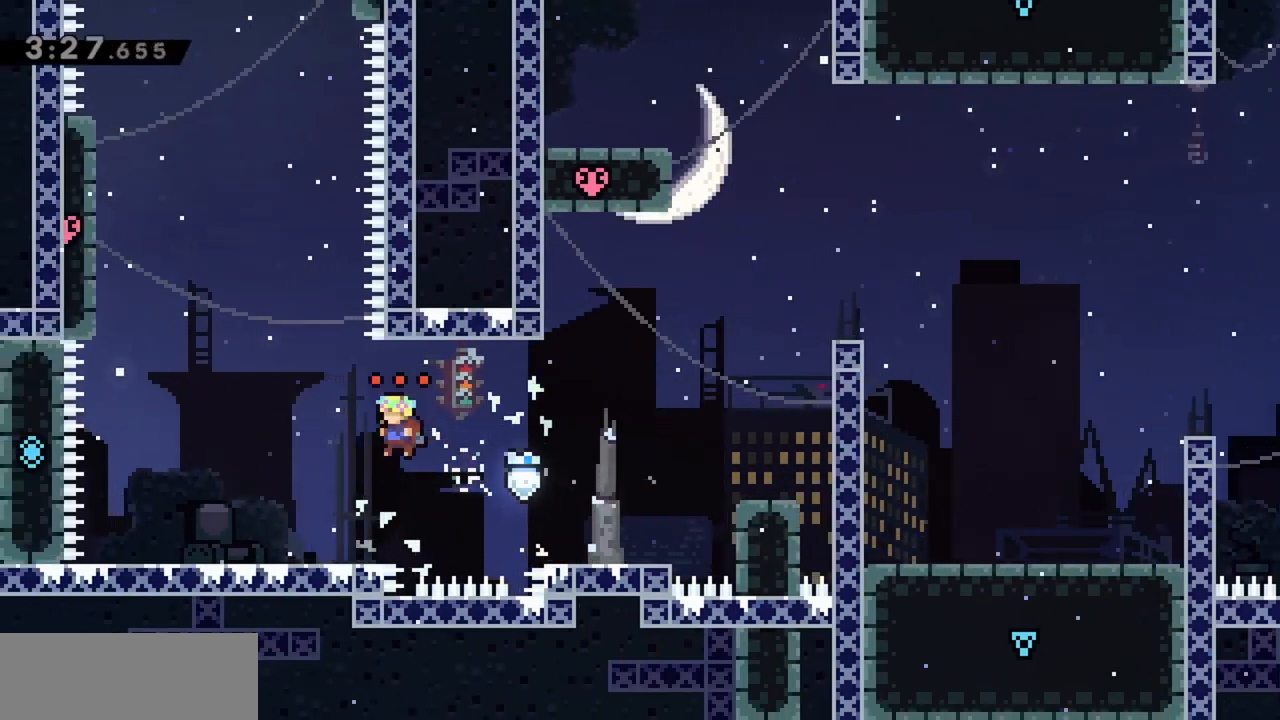
{"keys": [], "events": [[117, "jump", "up"], [267, "left", "up"]]}
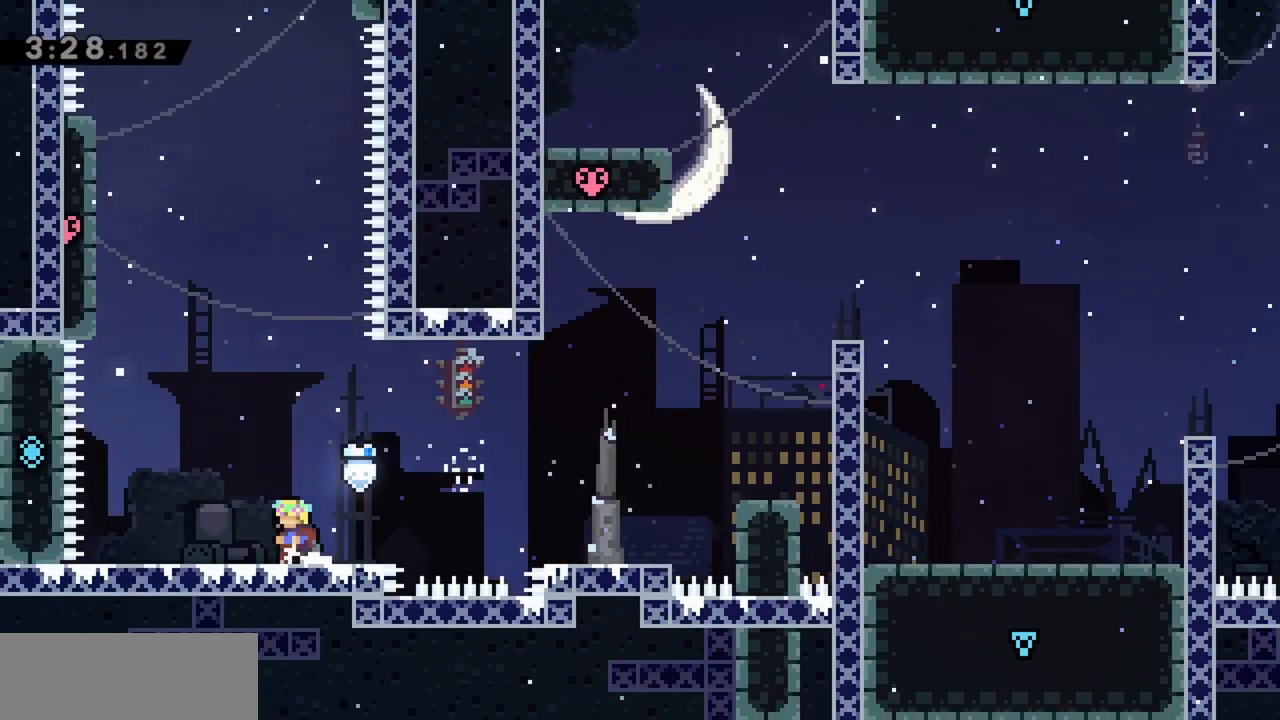
{"keys": ["right"], "events": [[184, "down", "down"], [267, "down", "up"], [317, "down", "down"], [417, "down", "up"], [417, "right", "down"]]}
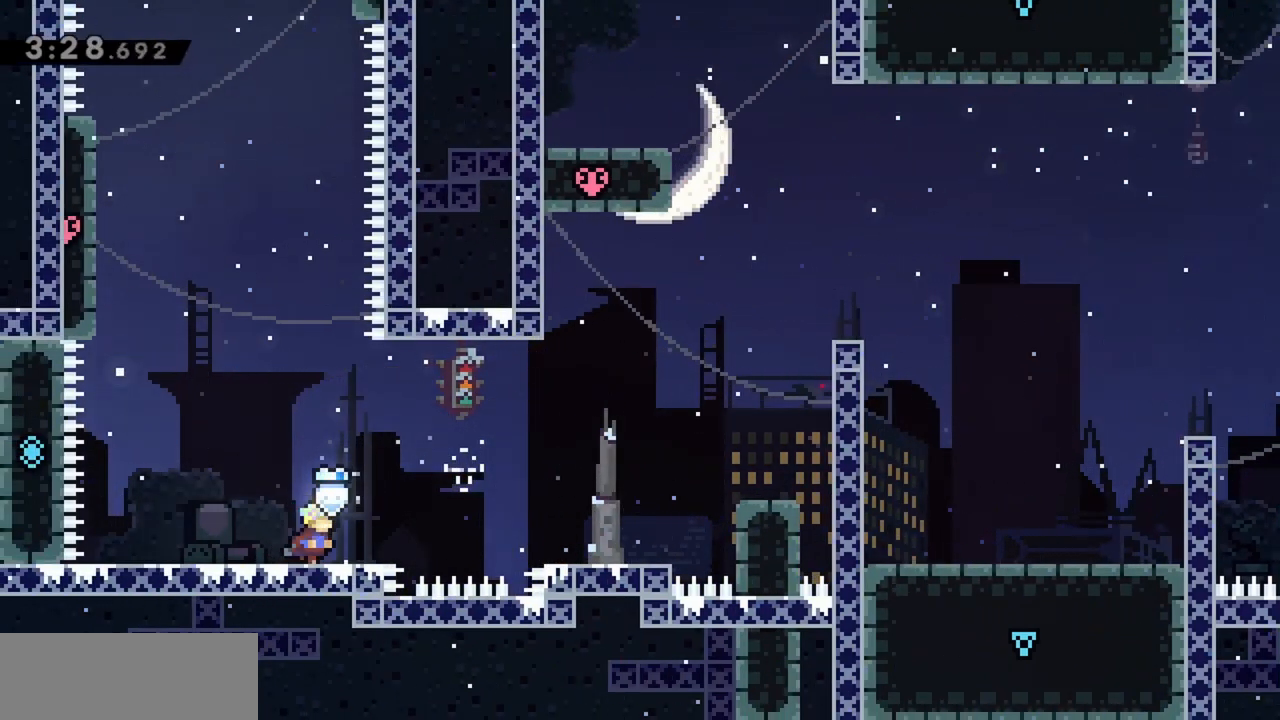
{"keys": ["jump", "right"], "events": [[150, "jump", "down"]]}
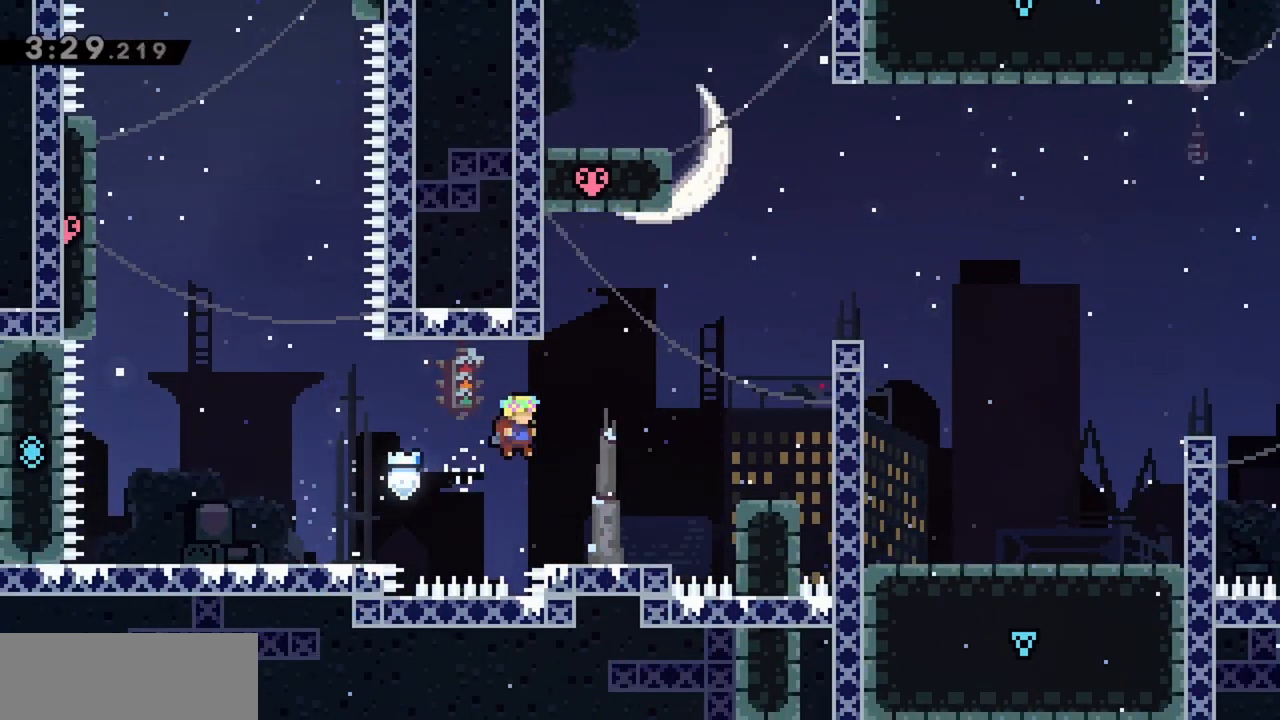
{"keys": [], "events": [[200, "jump", "up"], [250, "right", "up"]]}
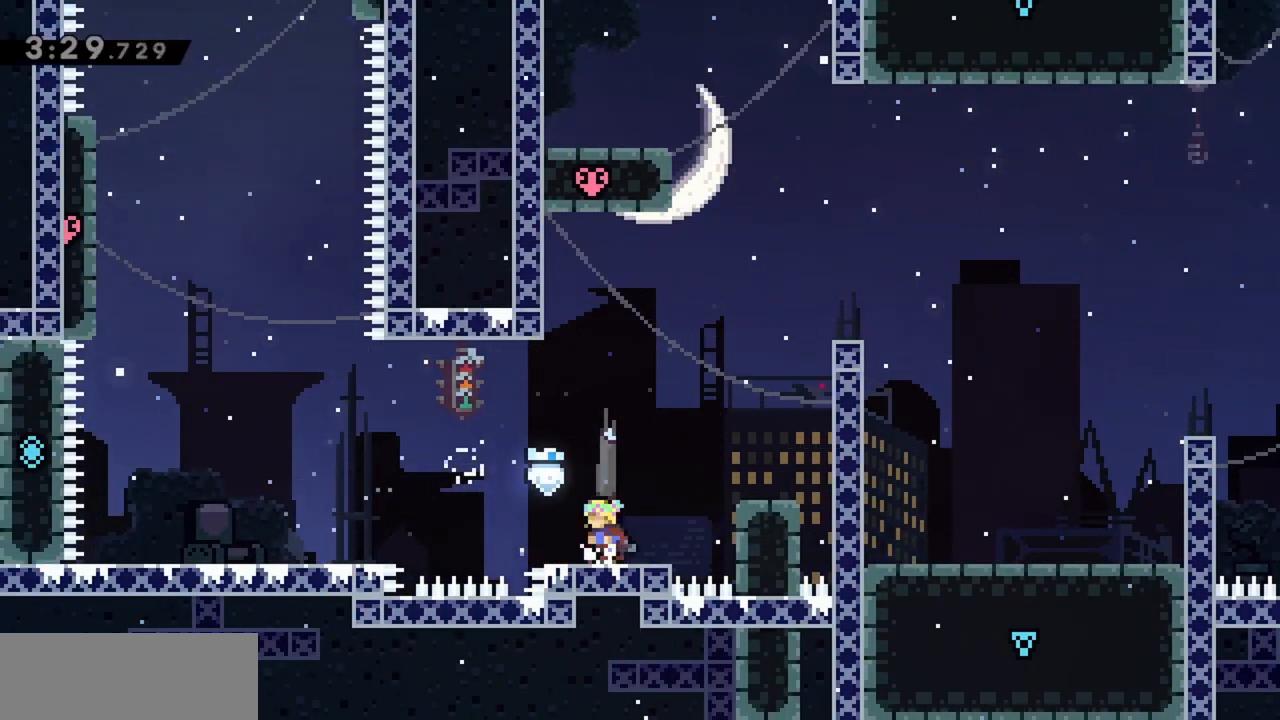
{"keys": ["jump", "left"], "events": [[17, "left", "down"], [167, "jump", "down"]]}
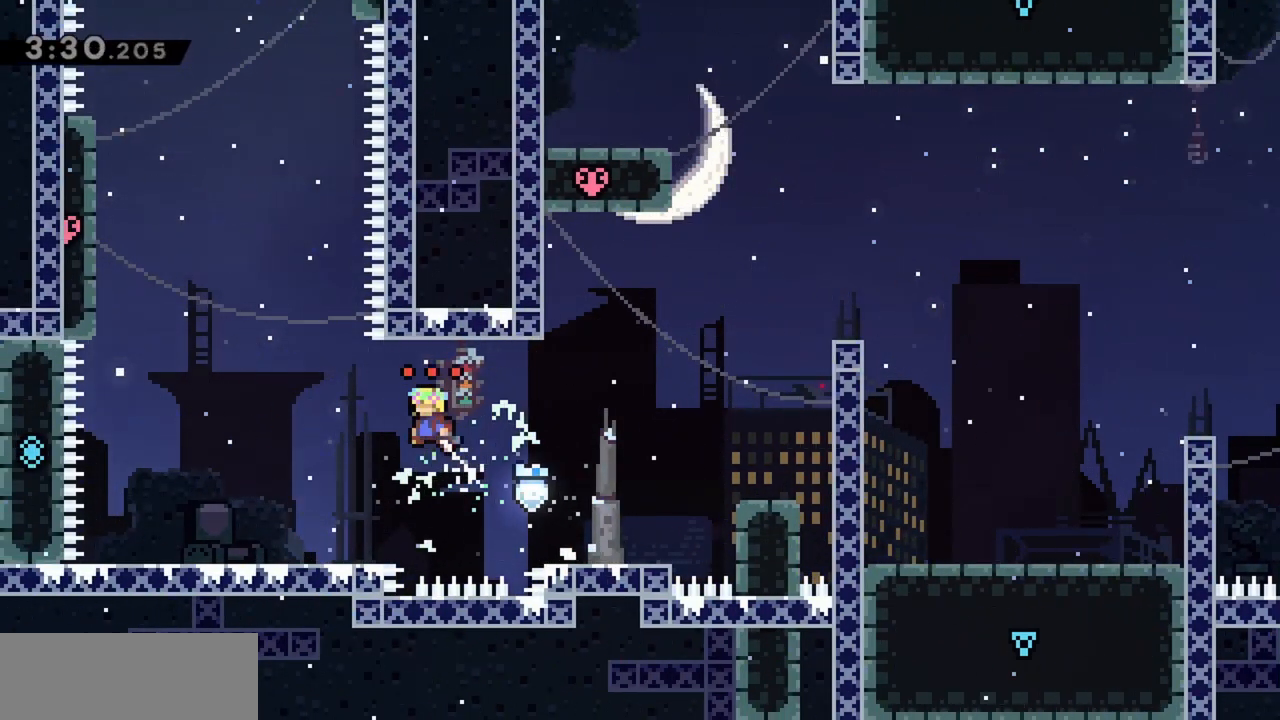
{"keys": ["jump", "left"], "events": [[84, "jump", "up"], [134, "jump", "down"], [450, "jump", "up"], [500, "jump", "down"]]}
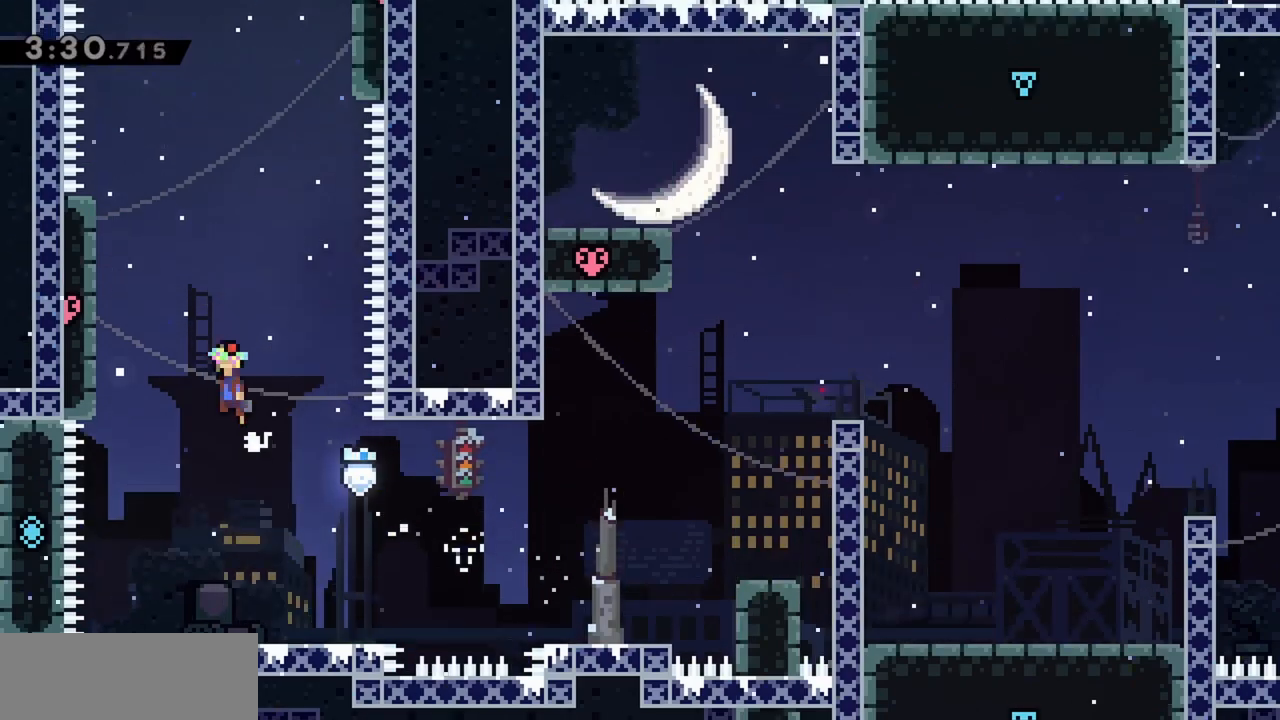
{"keys": ["grab", "jump", "left", "up"], "events": [[234, "grab", "down"], [267, "up", "down"]]}
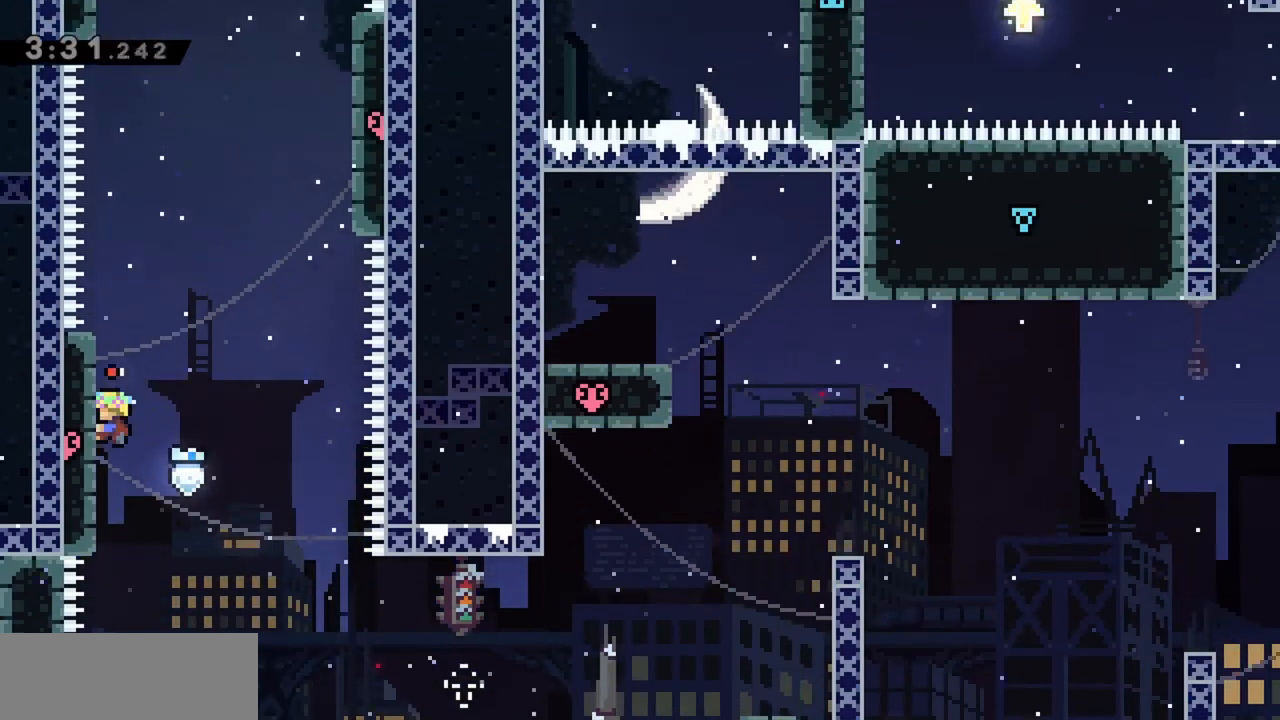
{"keys": ["grab", "jump", "right", "up"], "events": [[150, "left", "up"], [150, "right", "down"], [234, "jump", "up"], [467, "jump", "down"]]}
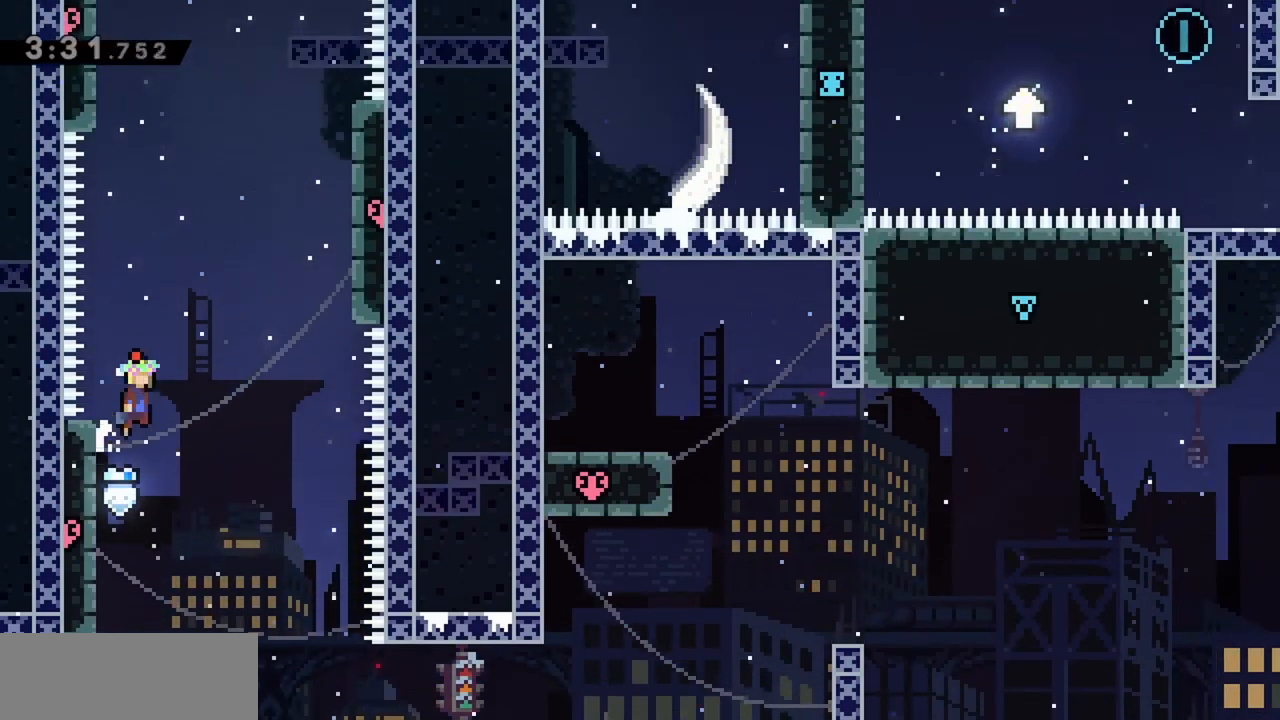
{"keys": ["grab", "jump", "right", "up"], "events": [[200, "grab", "up"], [200, "jump", "up"], [300, "jump", "down"], [434, "grab", "down"]]}
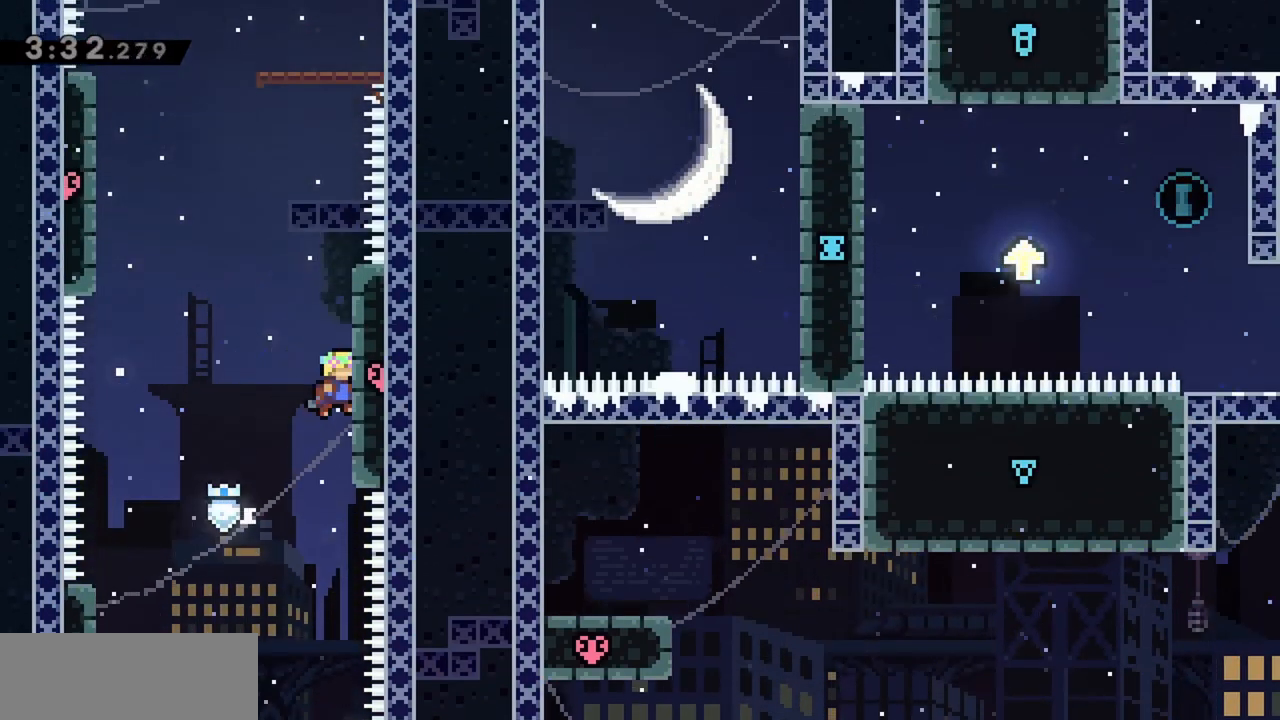
{"keys": ["grab", "jump", "right"], "events": [[67, "jump", "up"], [117, "grab", "up"], [117, "right", "up"], [117, "up", "up"], [167, "jump", "down"], [300, "right", "down"], [400, "grab", "down"]]}
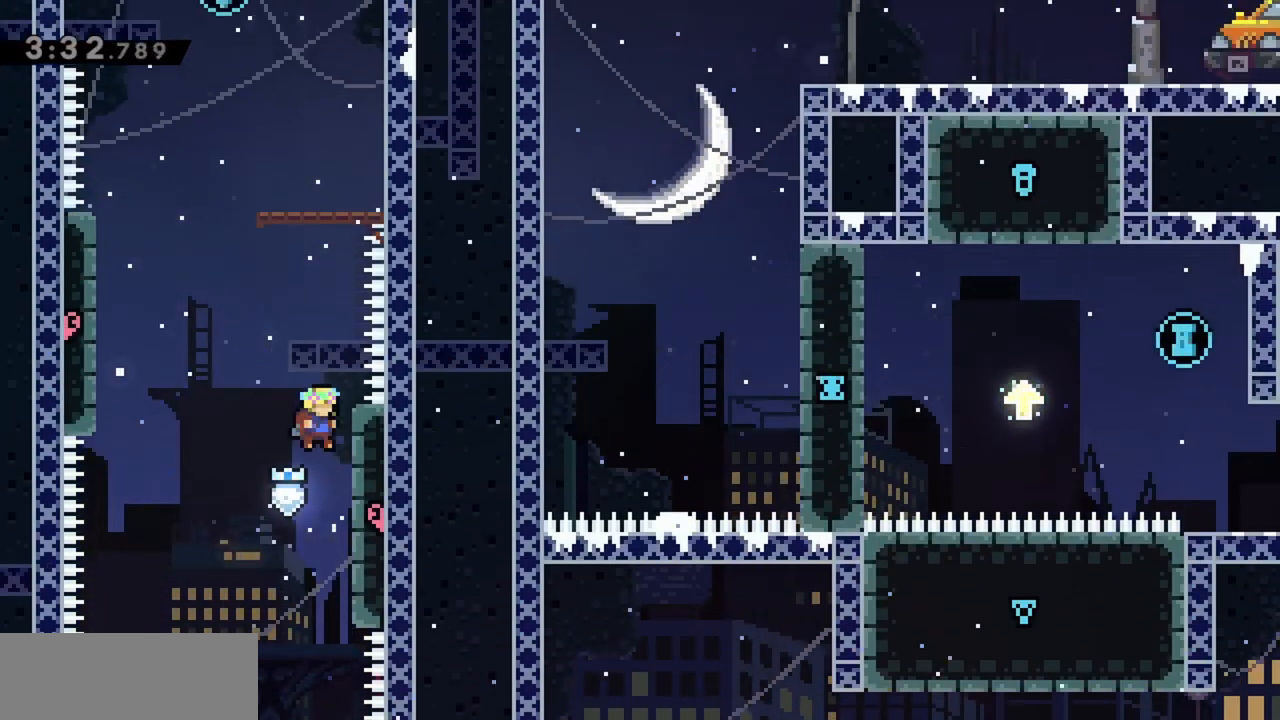
{"keys": ["jump", "left", "up"], "events": [[84, "jump", "up"], [84, "up", "down"], [167, "right", "up"], [267, "grab", "up"], [267, "jump", "down"], [267, "left", "down"]]}
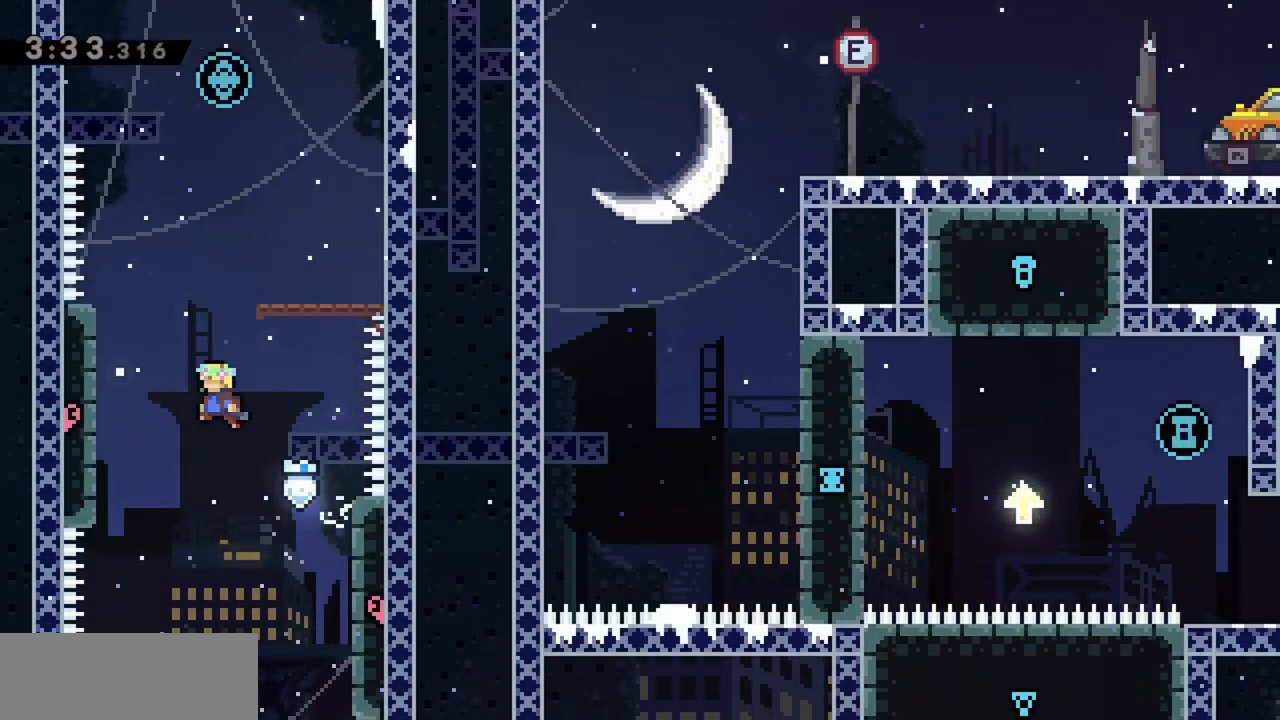
{"keys": ["grab", "jump", "left", "up"], "events": [[184, "grab", "down"], [367, "jump", "up"], [417, "jump", "down"]]}
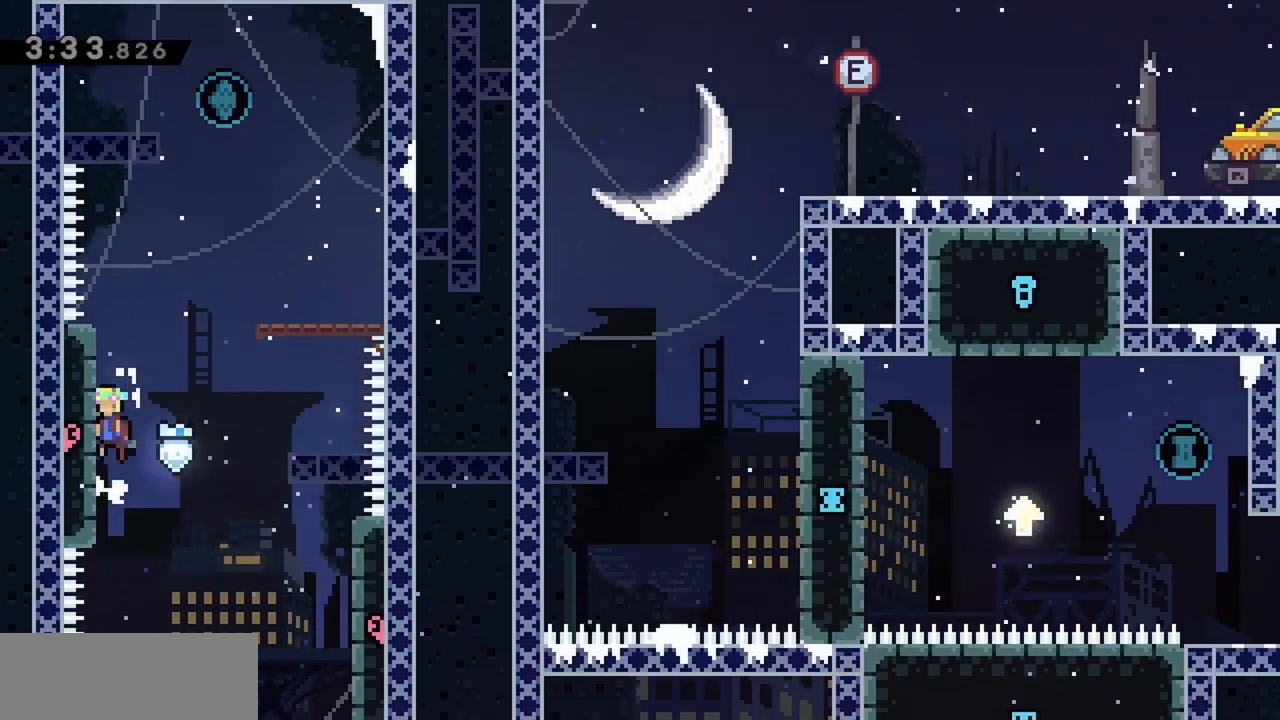
{"keys": ["jump", "right"], "events": [[334, "jump", "up"], [384, "grab", "up"], [384, "jump", "down"], [384, "right", "down"], [417, "left", "up"], [417, "up", "up"]]}
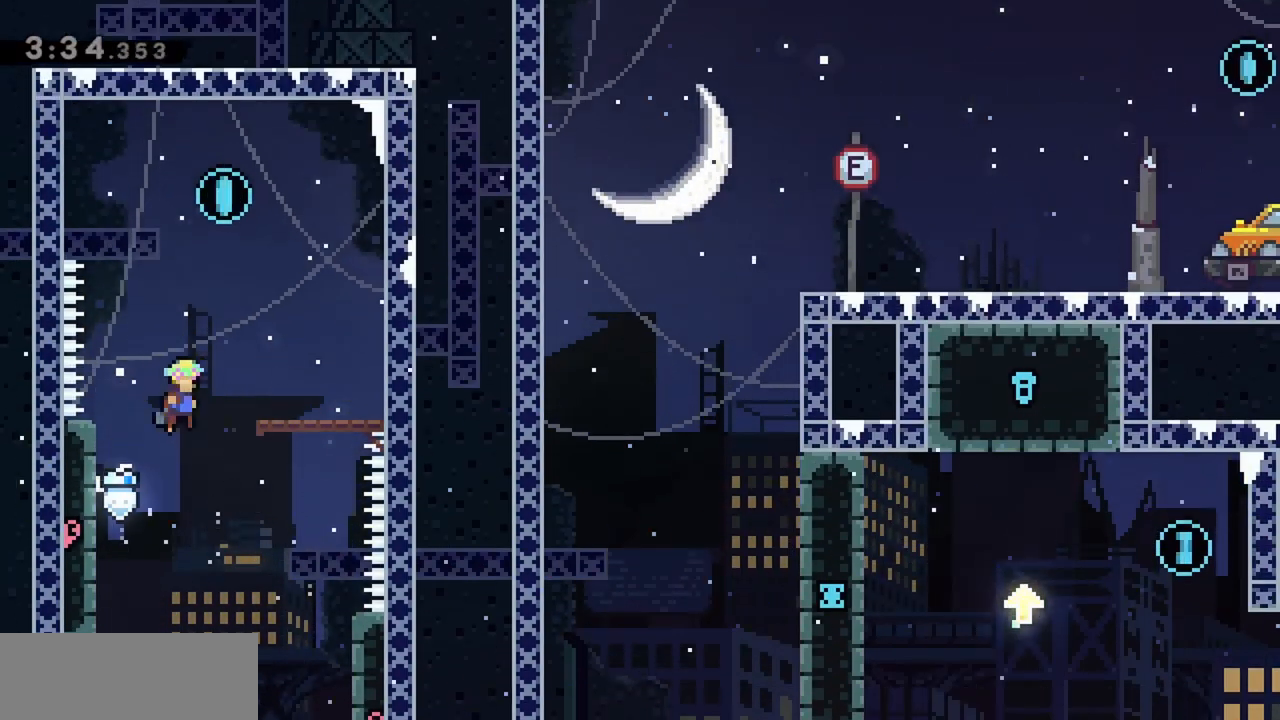
{"keys": ["jump", "right"], "events": [[200, "jump", "up"], [334, "jump", "down"]]}
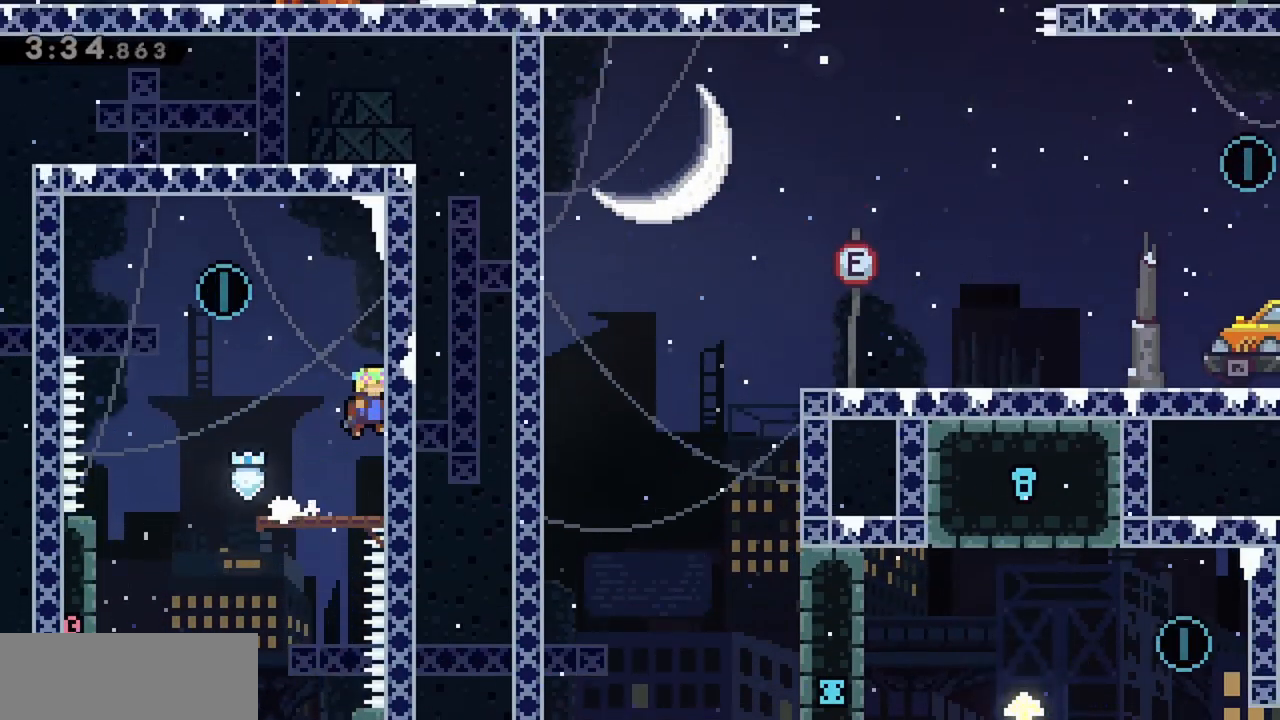
{"keys": ["down", "left"], "events": [[67, "jump", "up"], [117, "jump", "down"], [117, "right", "up"], [167, "left", "down"], [300, "jump", "up"], [450, "down", "down"]]}
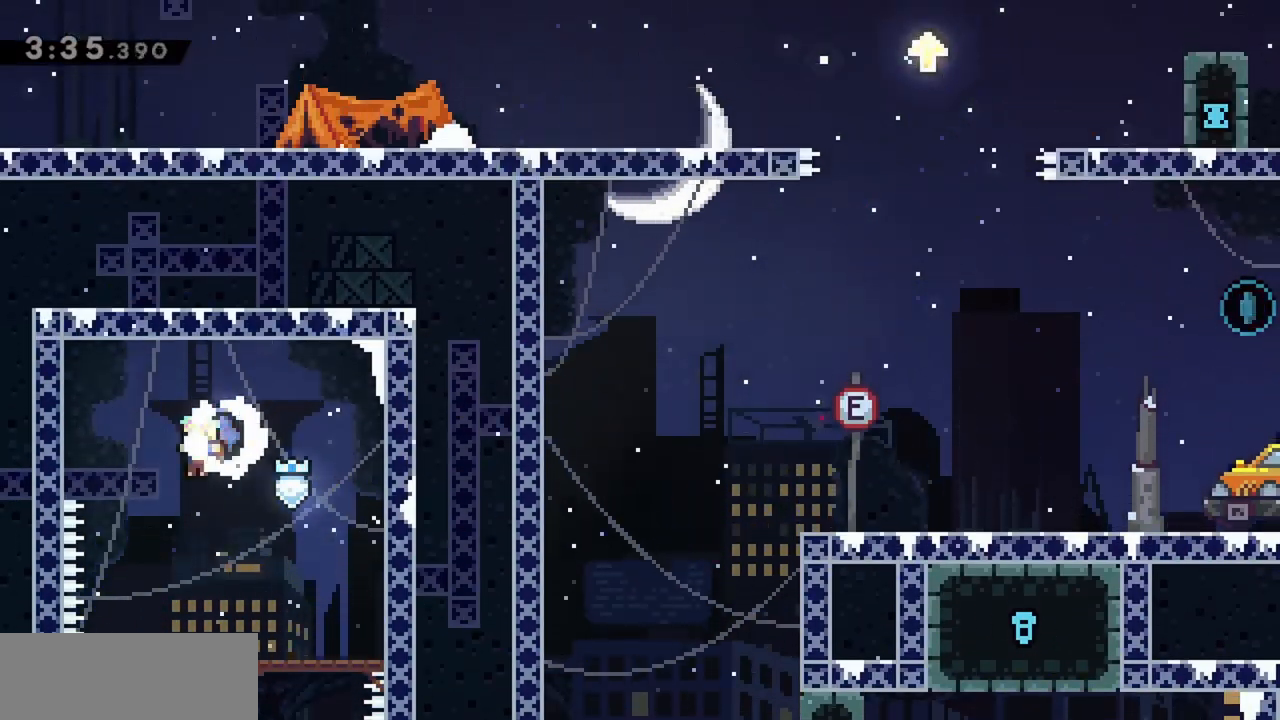
{"keys": ["down"], "events": [[34, "left", "up"]]}
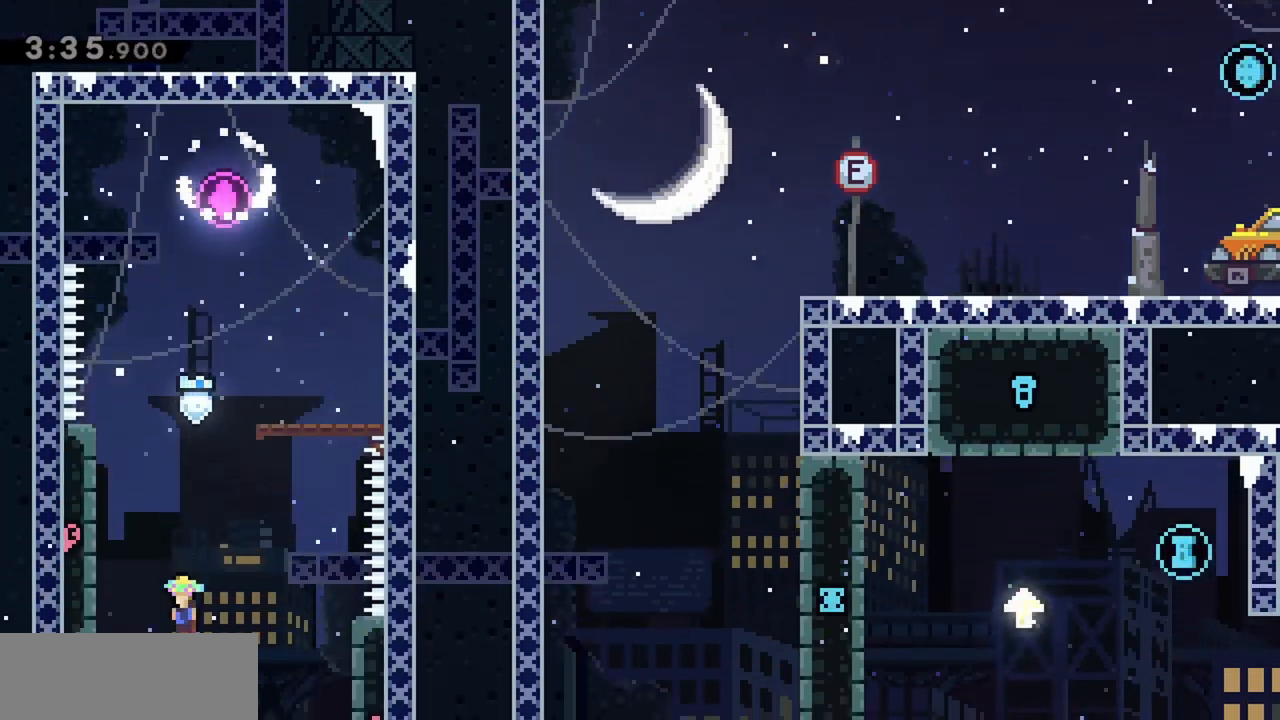
{"keys": [], "events": [[84, "down", "up"]]}
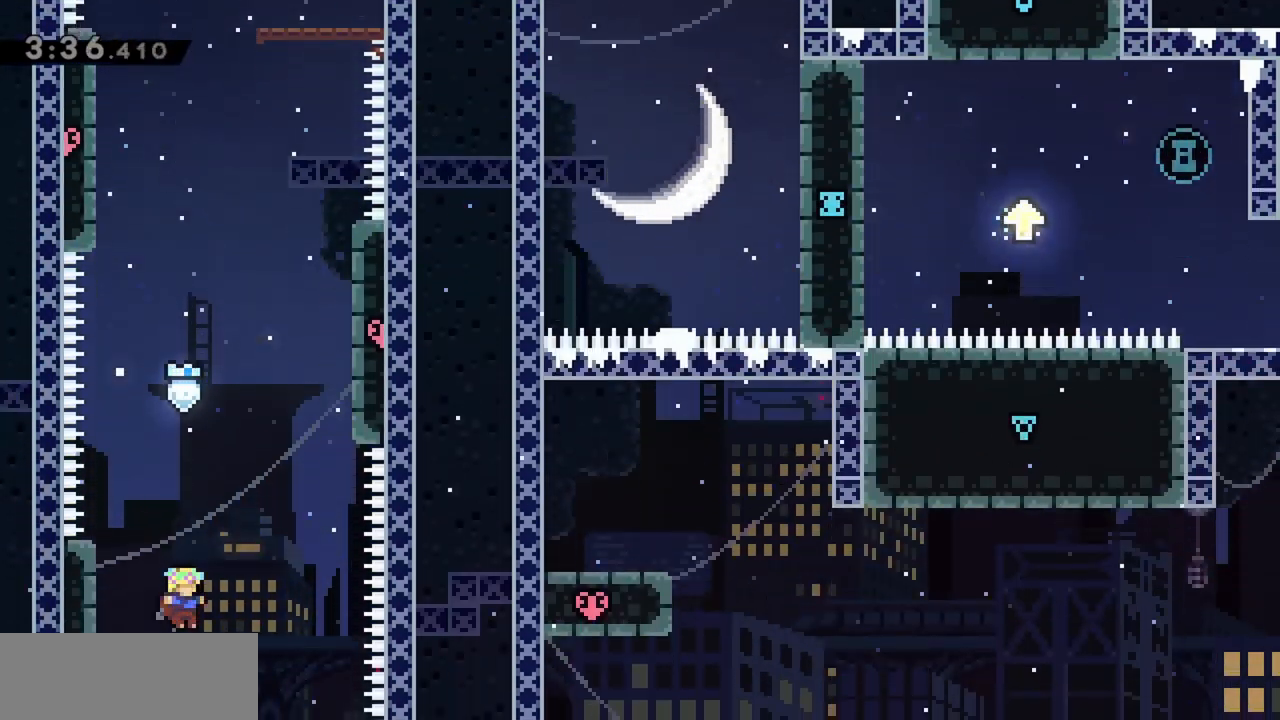
{"keys": [], "events": [[17, "right", "down"], [100, "right", "up"]]}
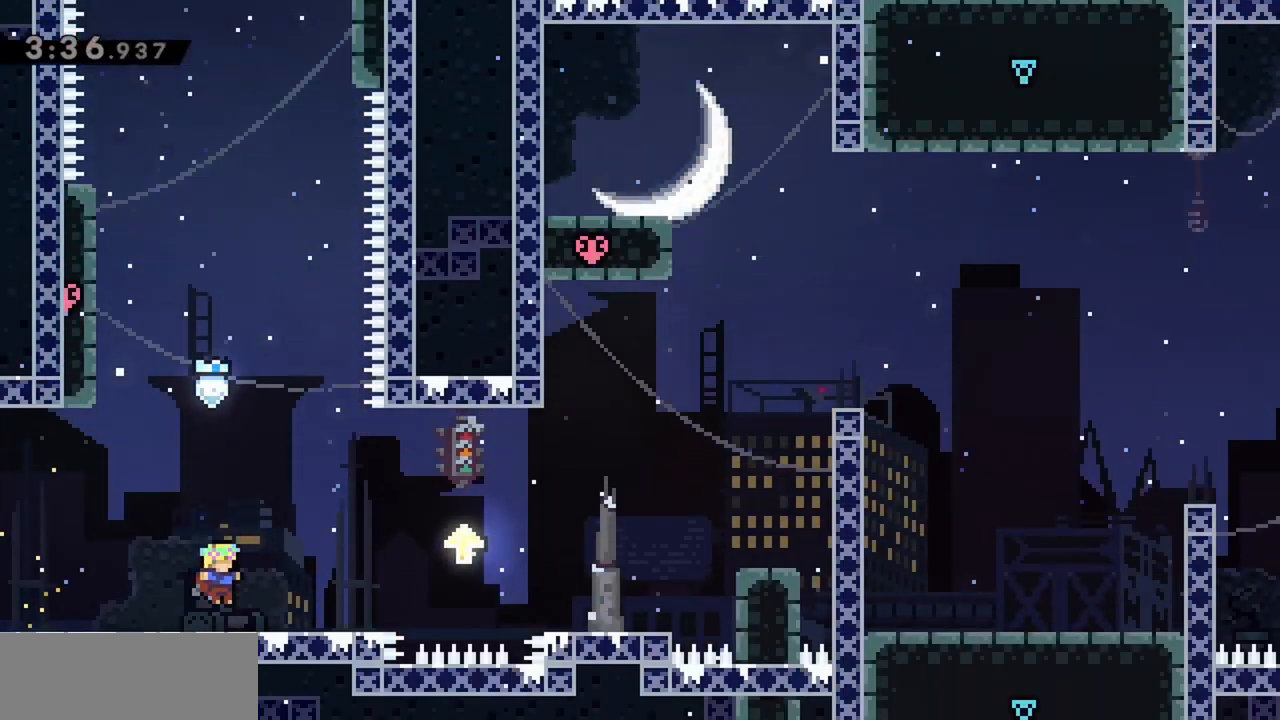
{"keys": ["left"], "events": [[200, "left", "down"]]}
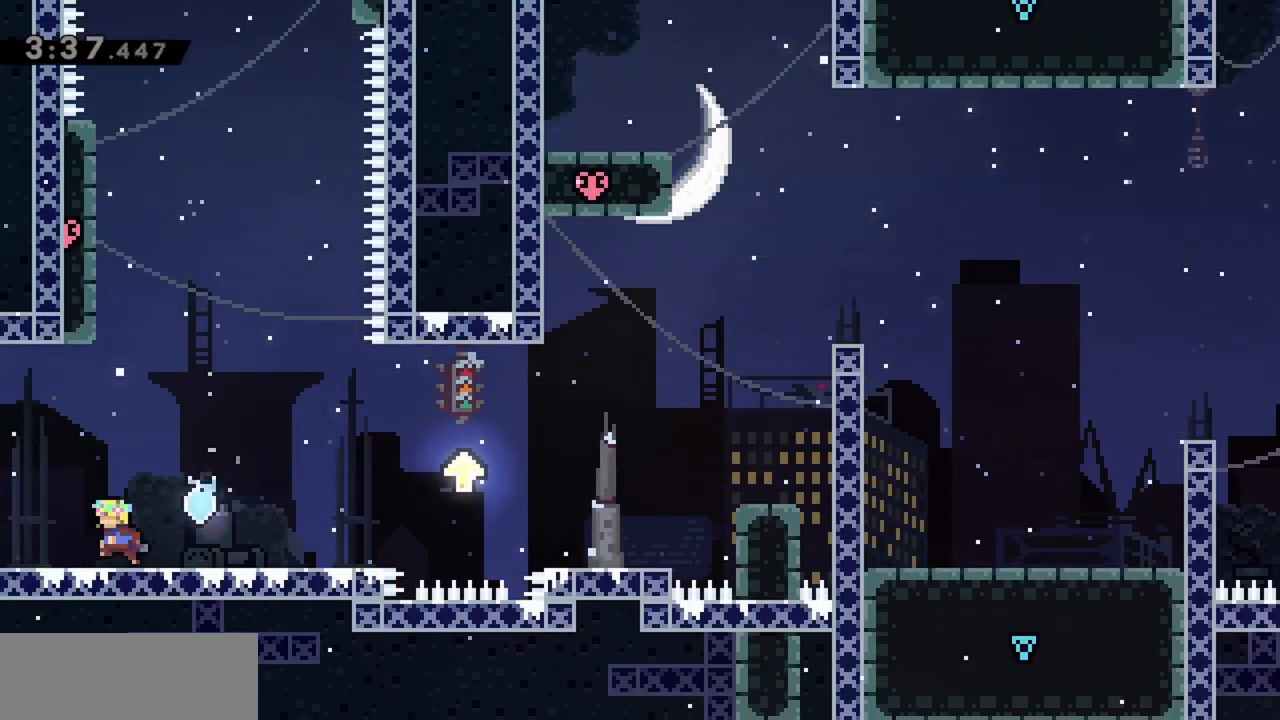
{"keys": ["left"], "events": []}
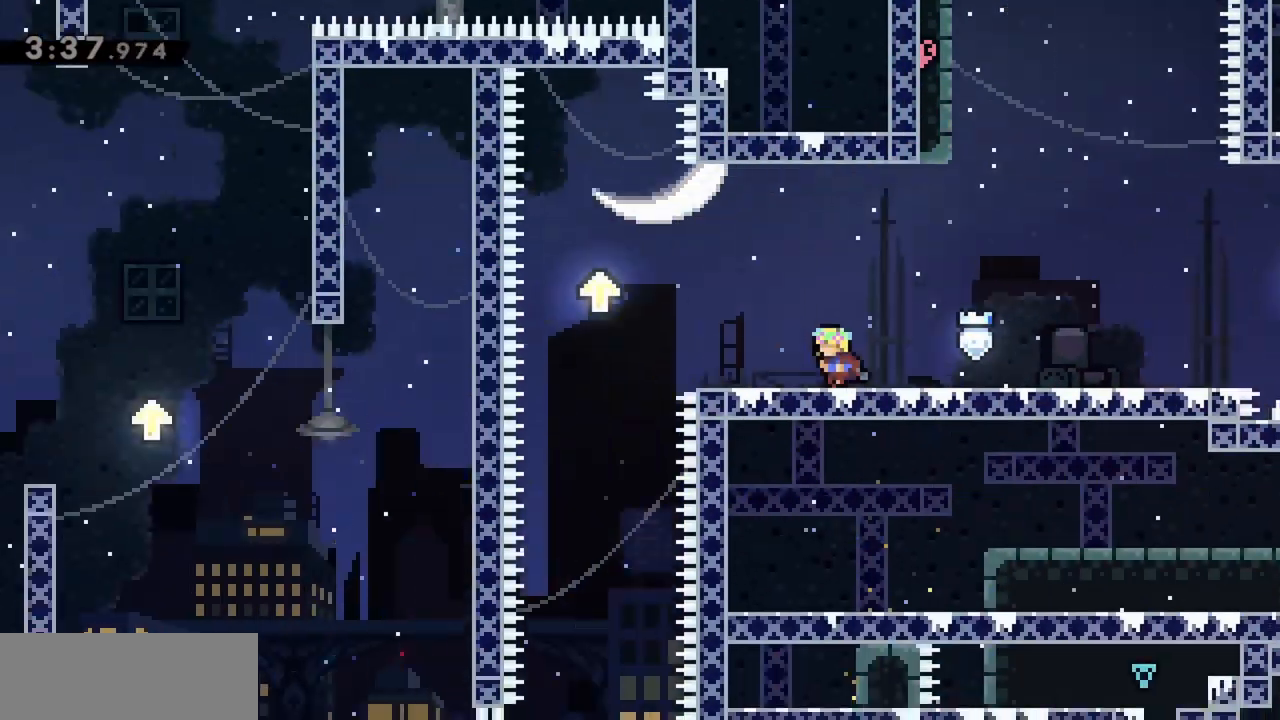
{"keys": ["left"], "events": []}
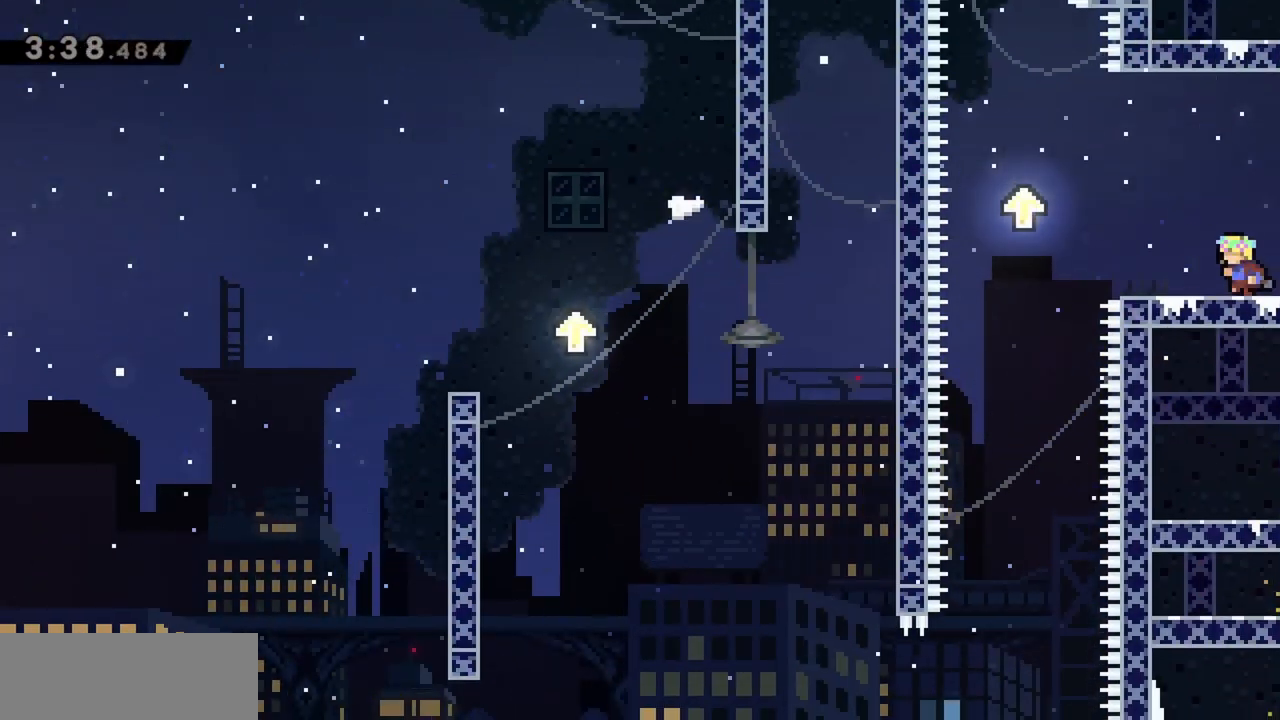
{"keys": ["left"], "events": [[150, "jump", "down"], [334, "jump", "up"]]}
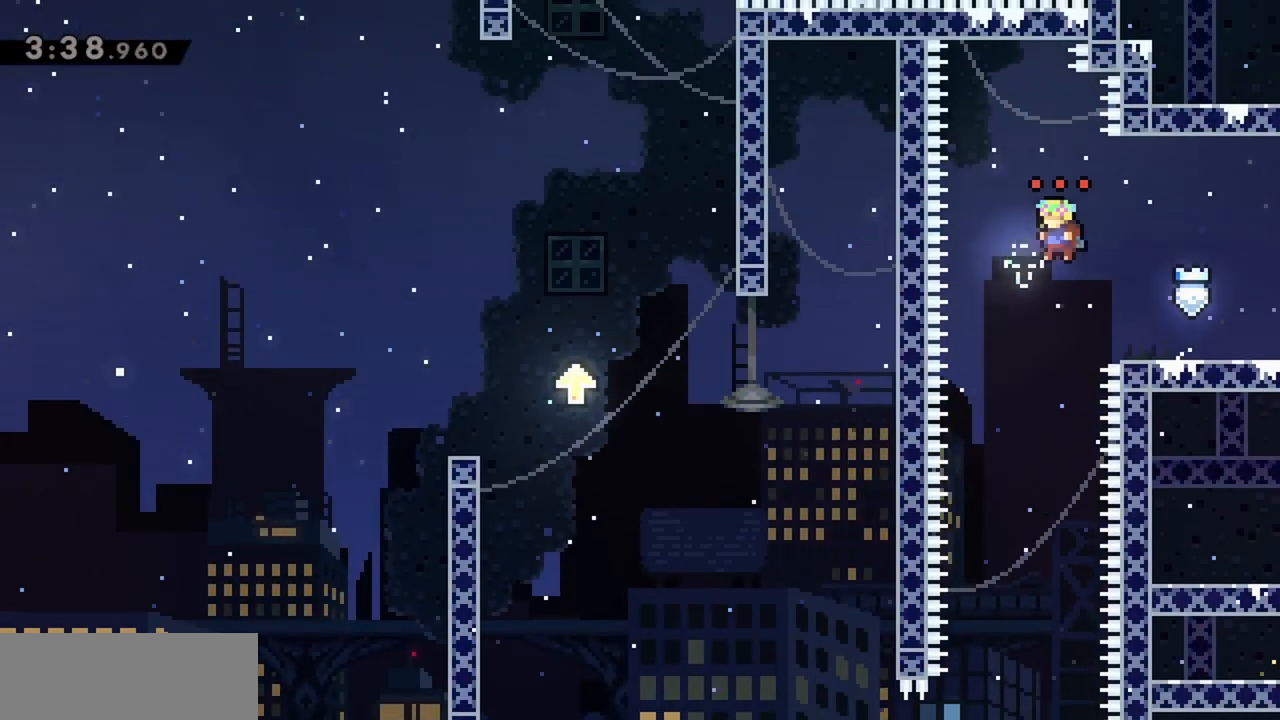
{"keys": [], "events": [[100, "left", "up"]]}
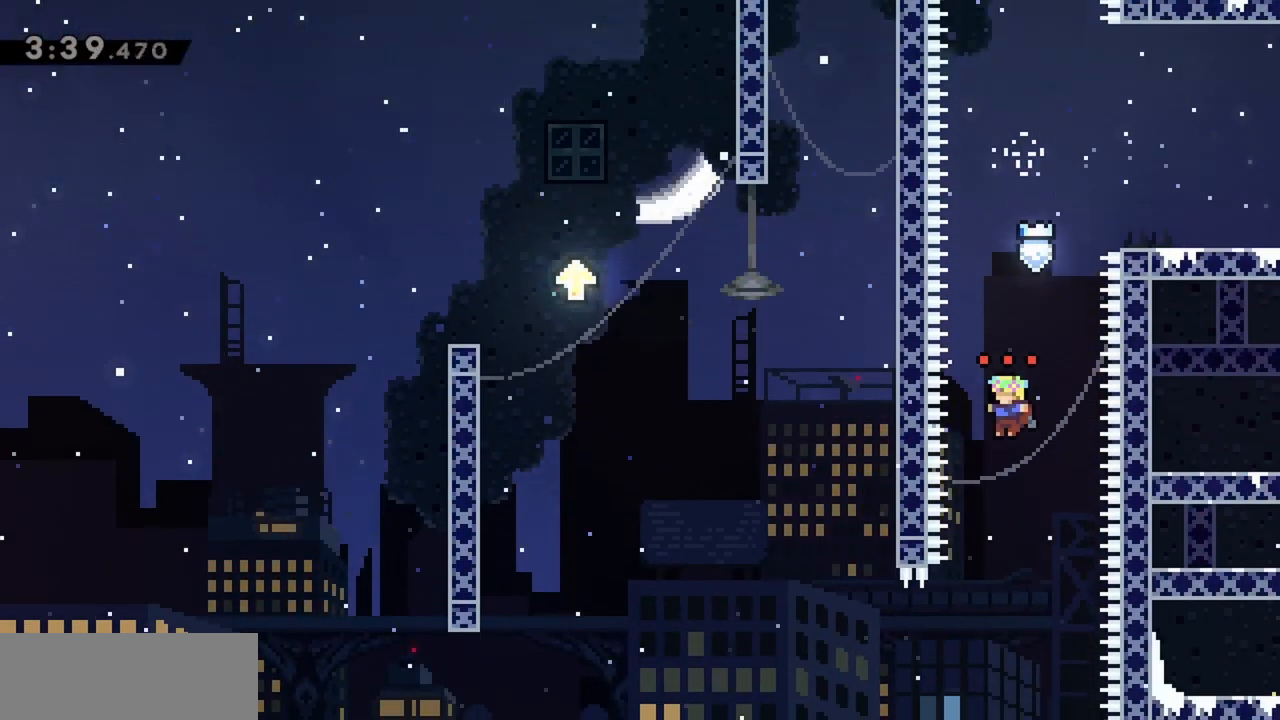
{"keys": ["jump", "left"], "events": [[167, "left", "down"], [484, "jump", "down"]]}